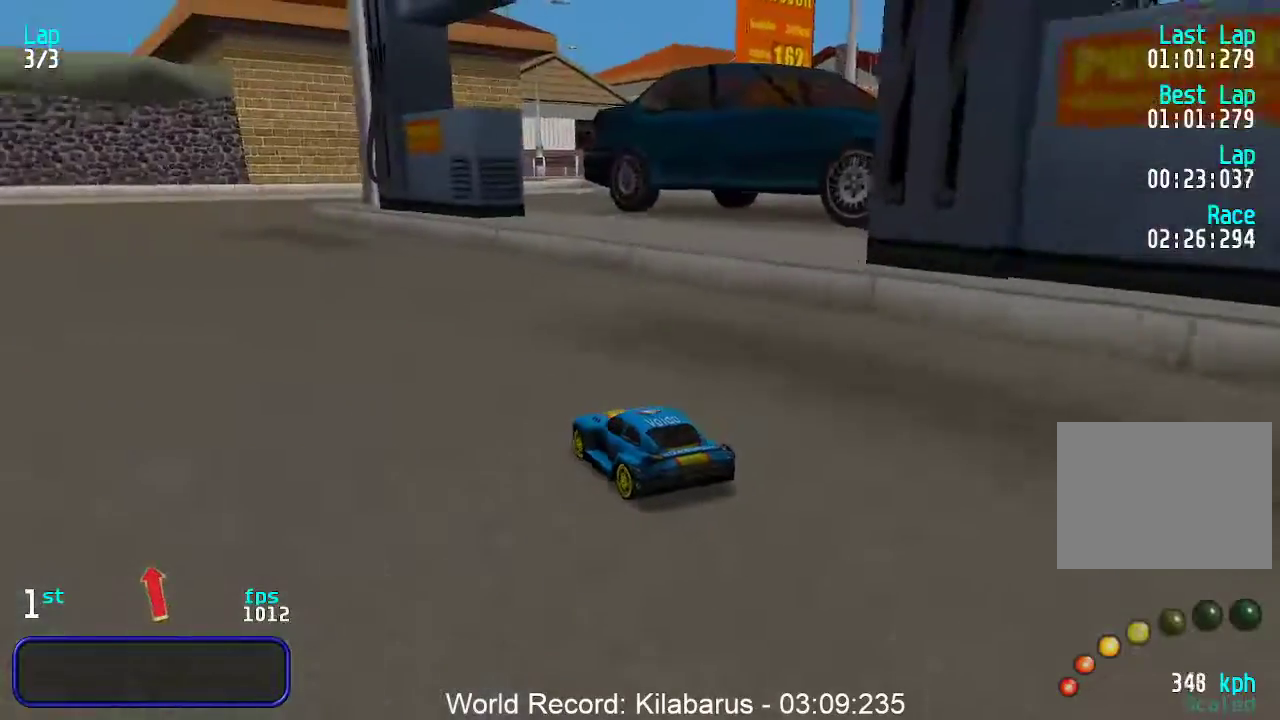
Gameplay with keyboard; each line is a JSON object with the keys held at the frame after it. "events" lists presses ("down") and releases ("up") of "down", "left", "right" and "up" between this image and that frame as [ms after this image, input, new state], when the widget could be followed in between. No other keys are recorded. Mouse input is not recorded.
{"keys": ["up"], "events": [[83, "left", "up"]]}
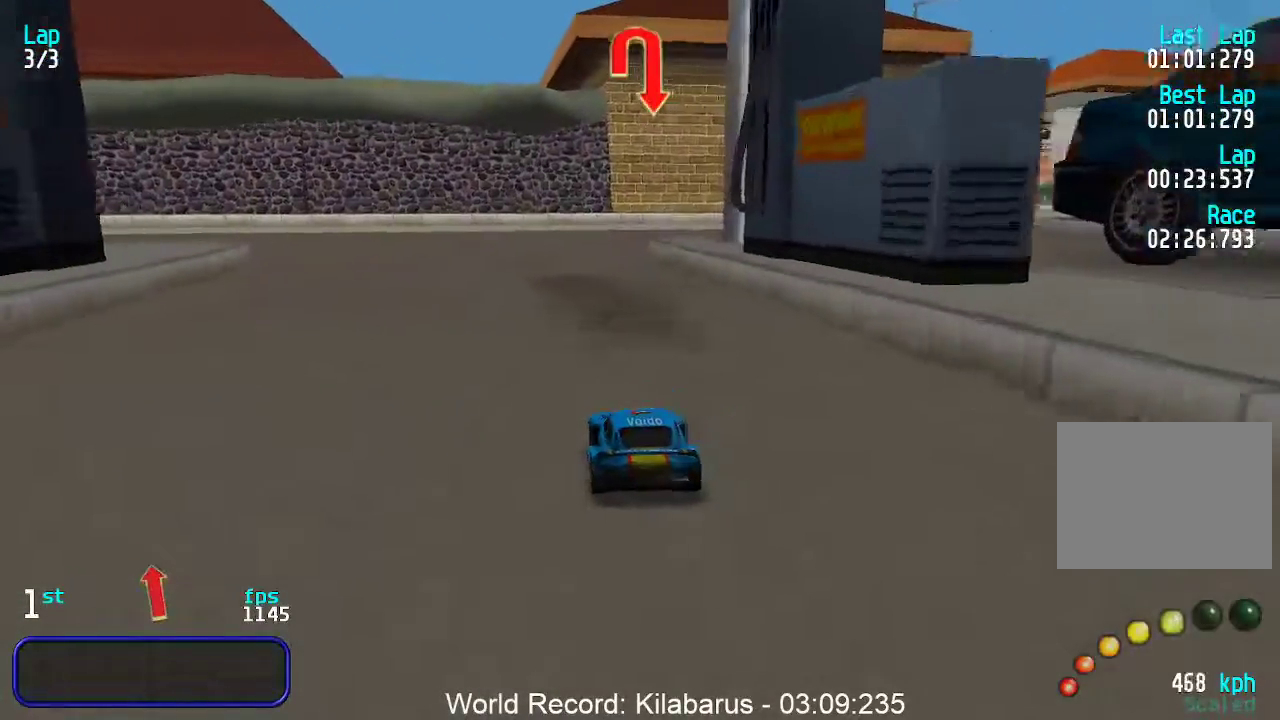
{"keys": ["up"], "events": [[333, "right", "down"], [467, "right", "up"]]}
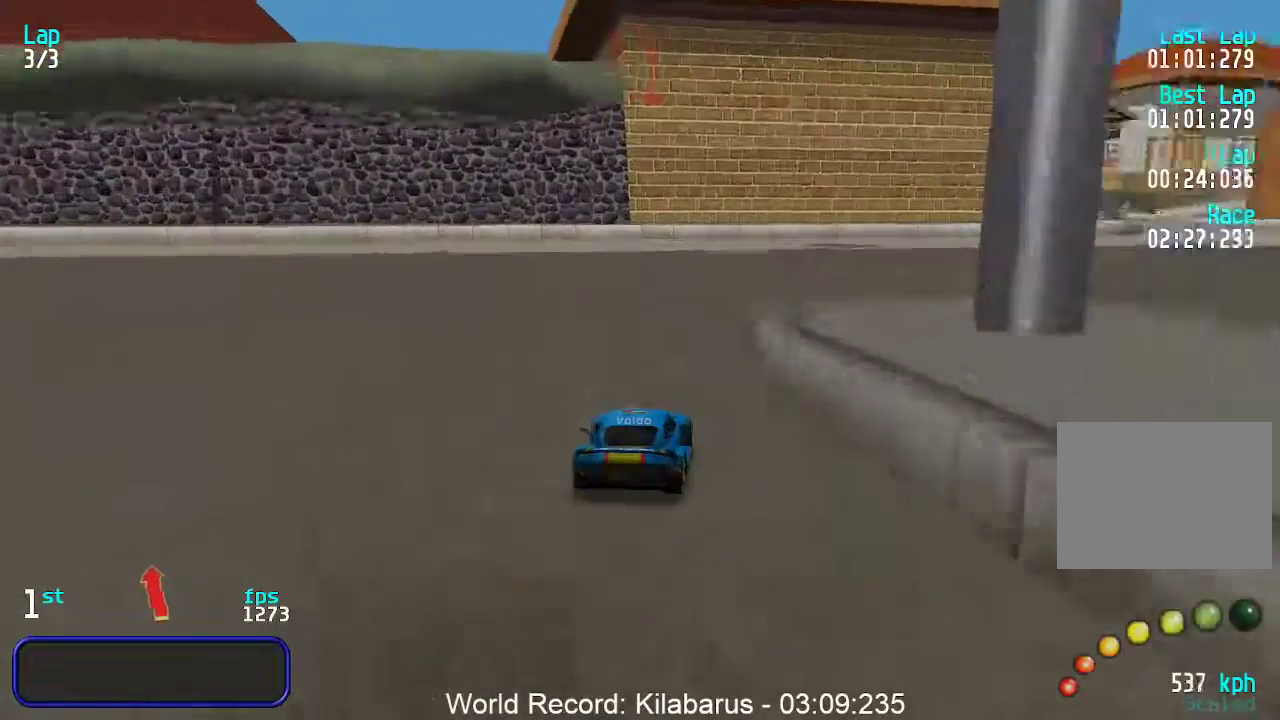
{"keys": ["right", "up"], "events": [[17, "right", "down"], [150, "right", "up"], [200, "right", "down"], [333, "right", "up"], [383, "right", "down"]]}
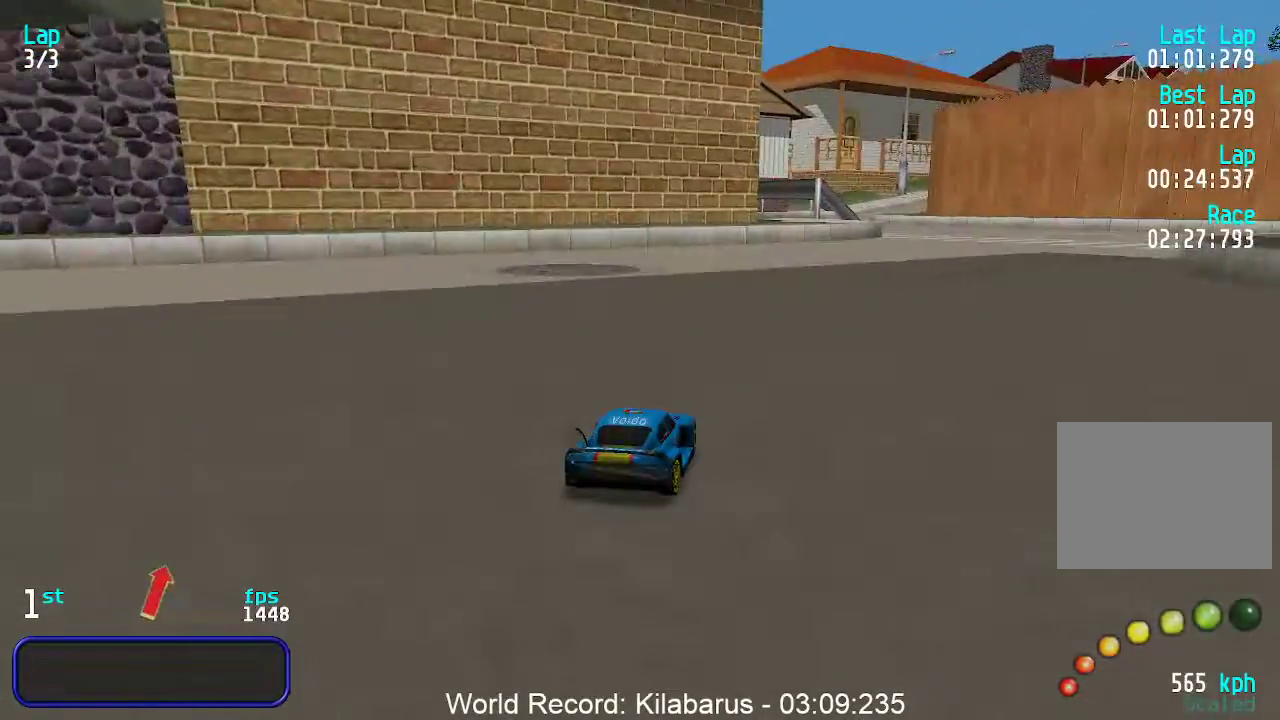
{"keys": ["right", "up"]}
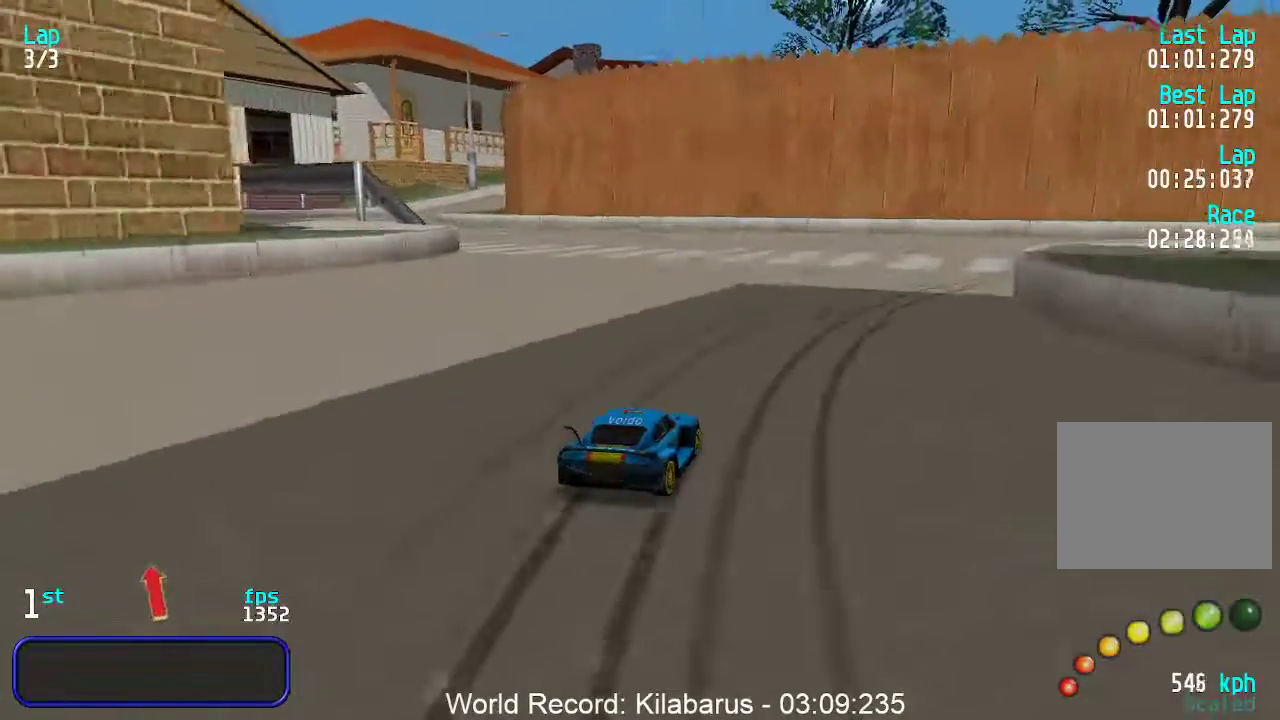
{"keys": ["right", "up"], "events": []}
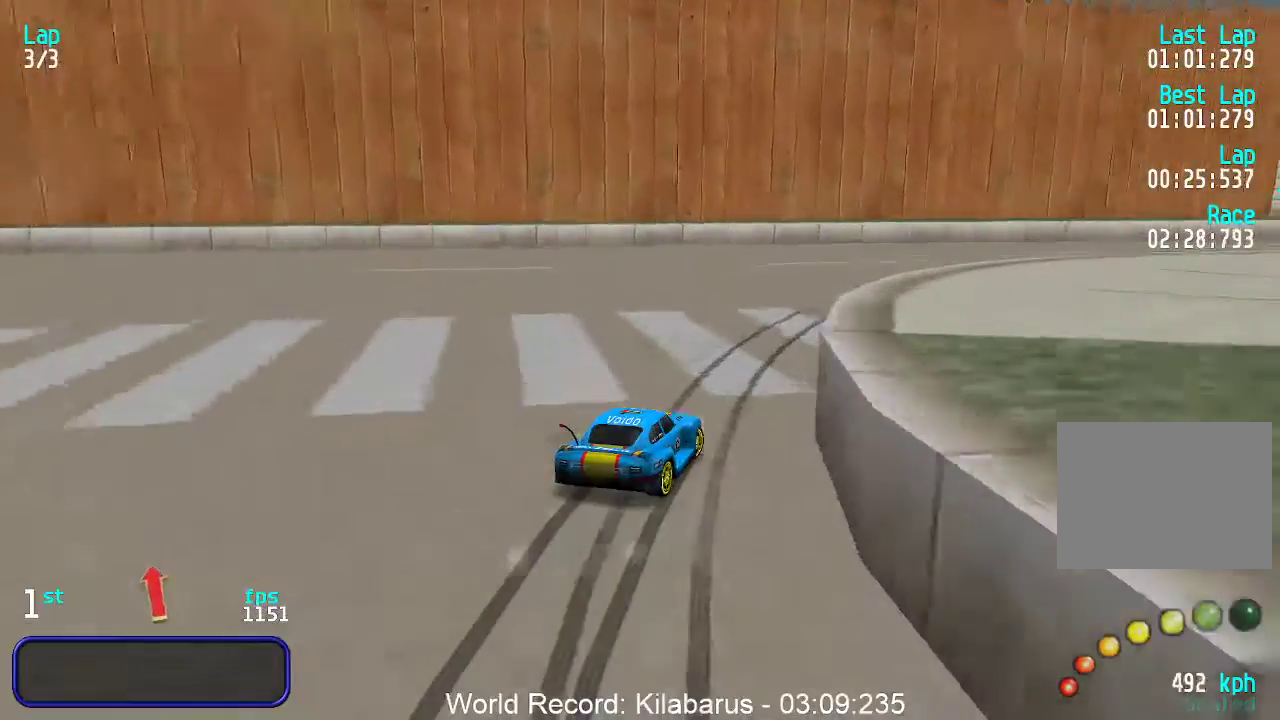
{"keys": ["right", "up"], "events": [[100, "right", "up"], [150, "right", "down"], [333, "right", "up"], [383, "right", "down"]]}
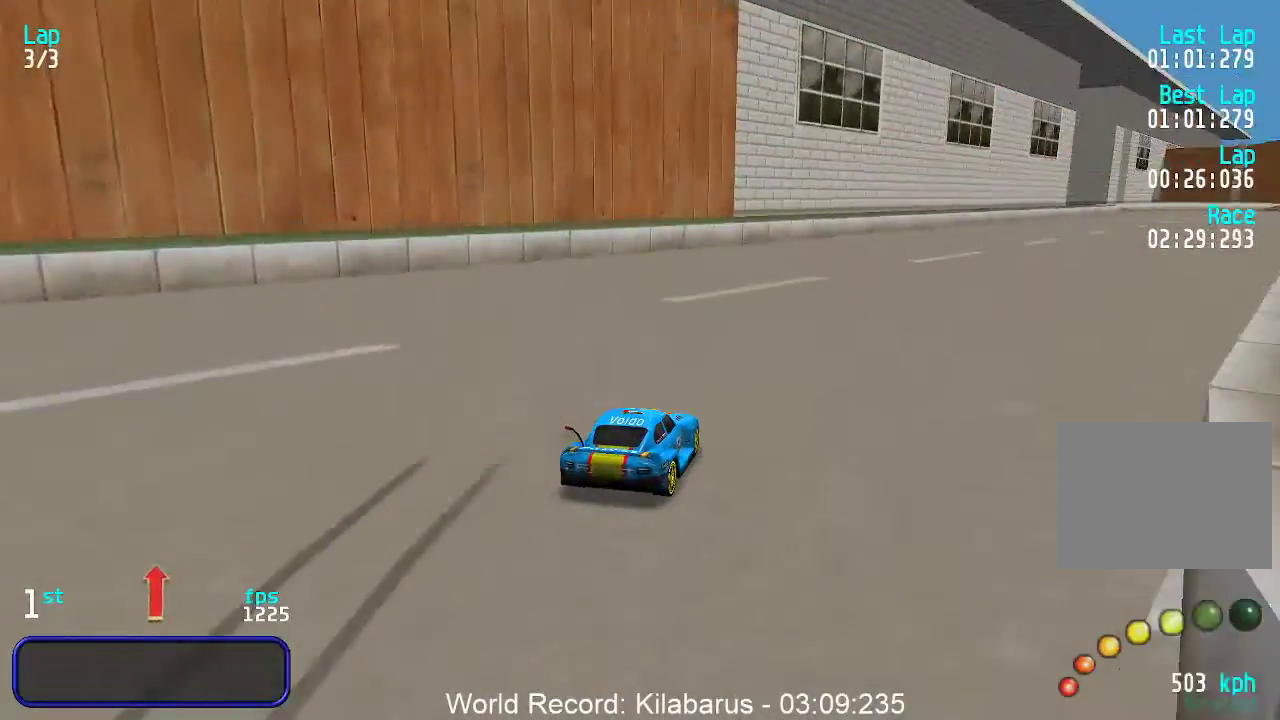
{"keys": ["right", "up"], "events": [[17, "right", "up"], [67, "right", "down"], [267, "right", "up"], [317, "right", "down"], [417, "right", "up"], [450, "right", "down"]]}
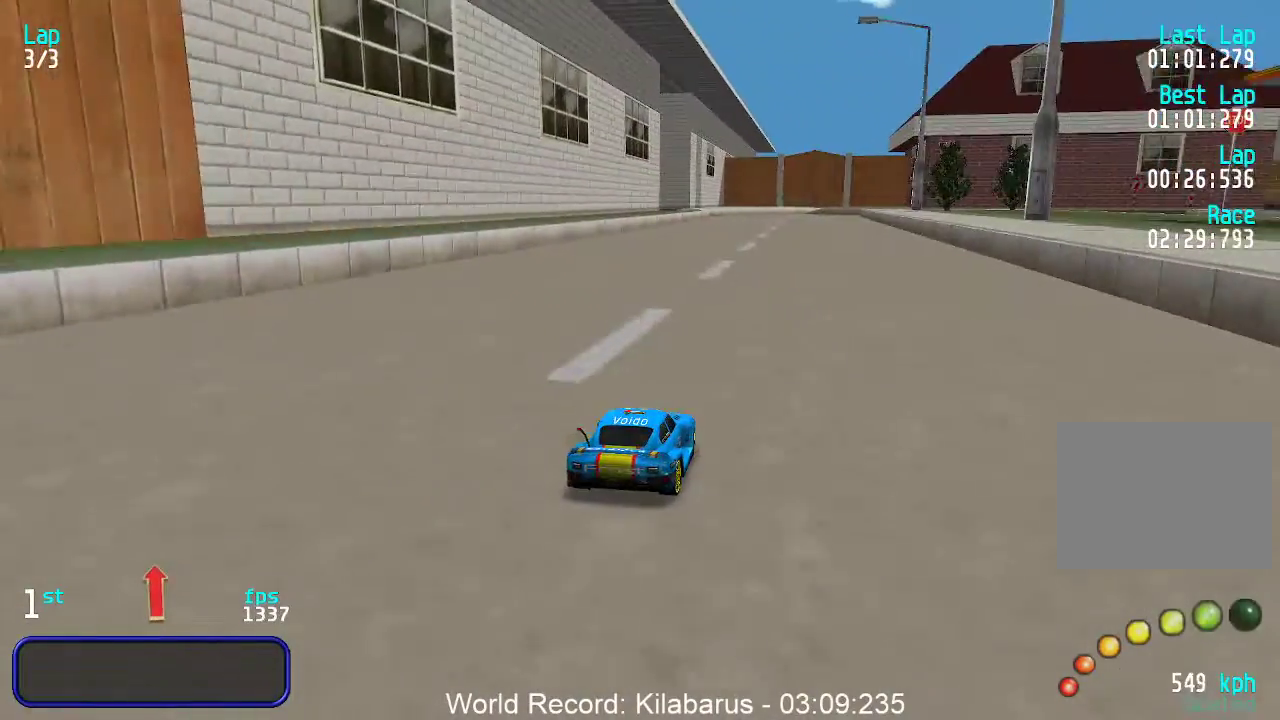
{"keys": ["up"], "events": [[50, "right", "up"], [100, "right", "down"], [150, "right", "up"], [233, "right", "down"], [283, "right", "up"]]}
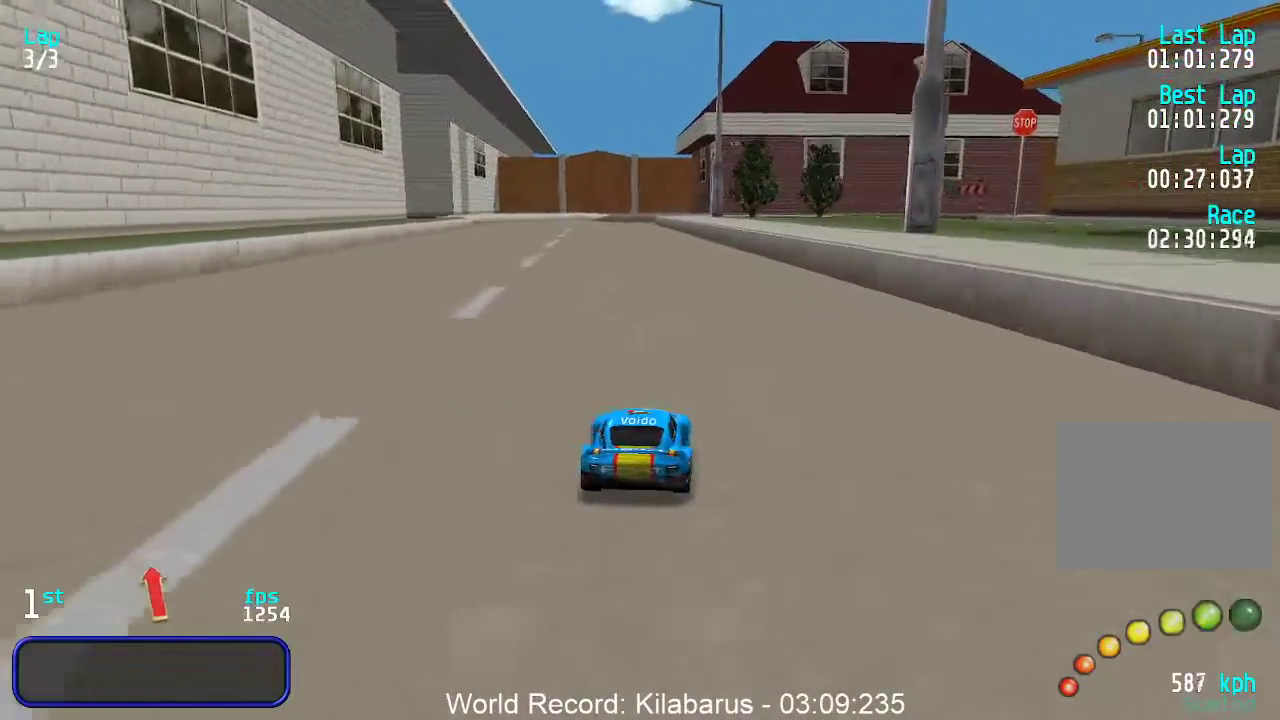
{"keys": ["up"], "events": []}
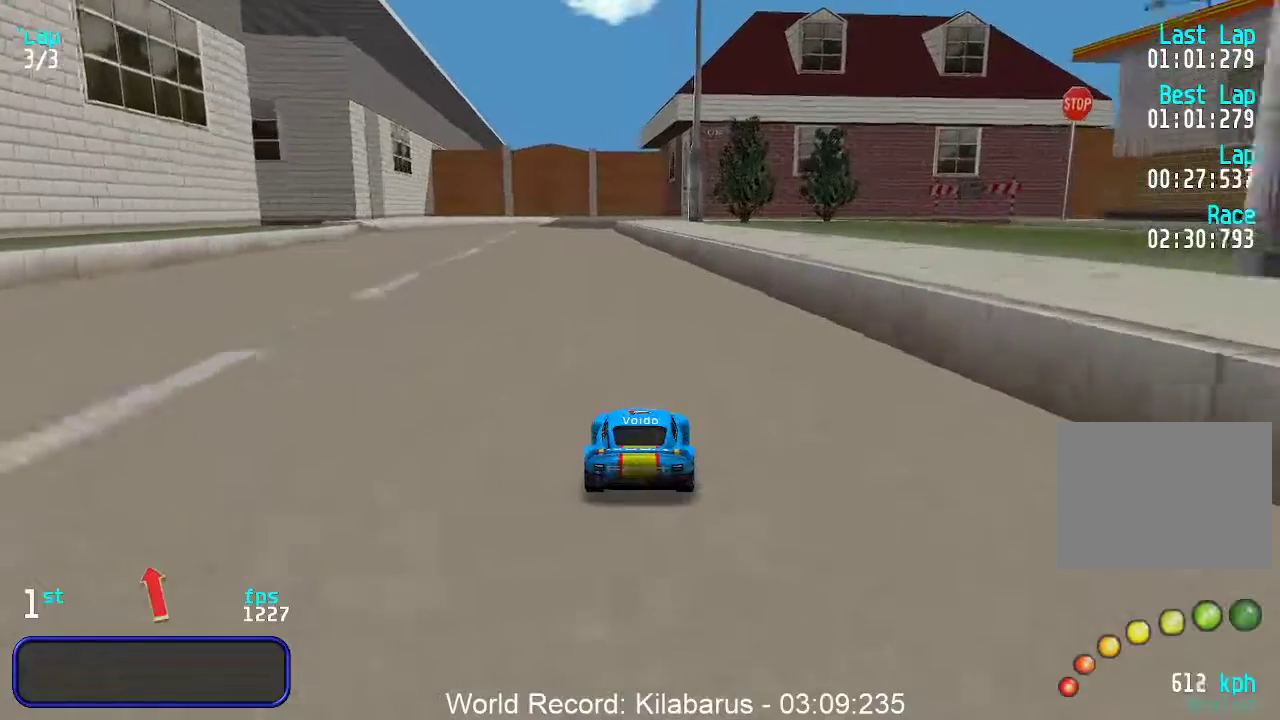
{"keys": ["left", "up"], "events": [[167, "left", "down"], [250, "left", "up"], [367, "left", "down"], [417, "left", "up"], [500, "left", "down"]]}
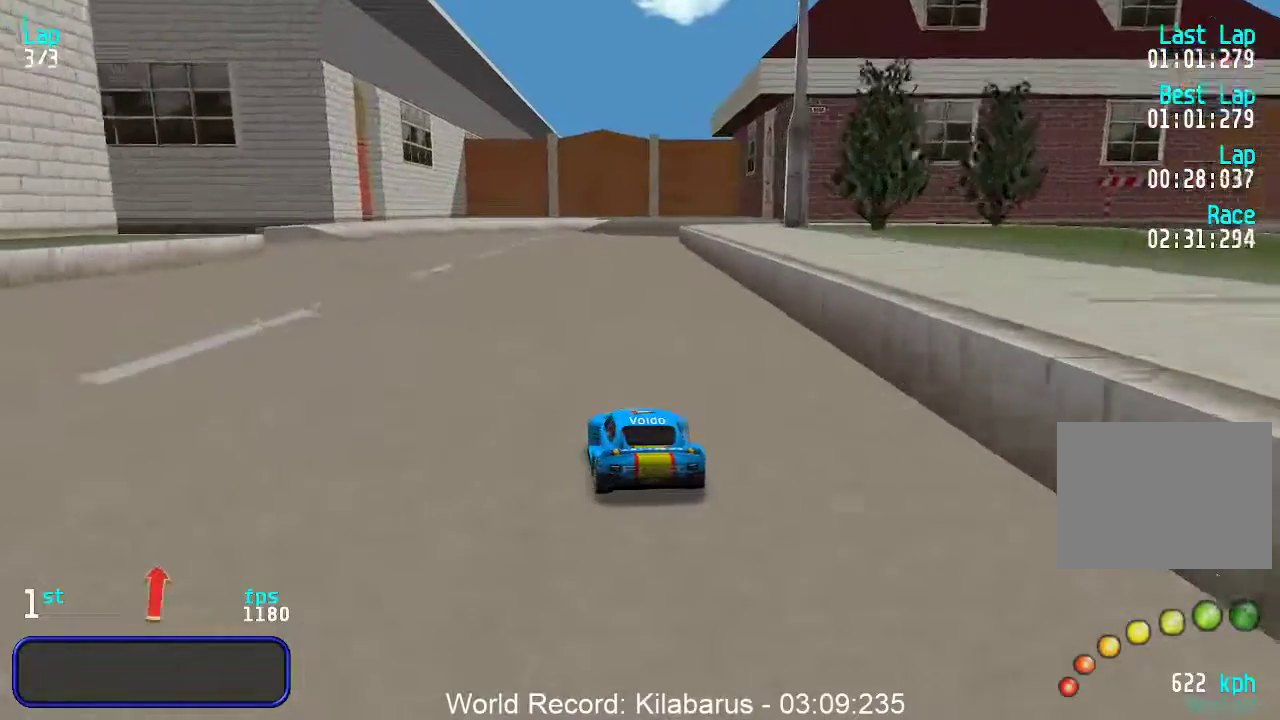
{"keys": ["left", "up"], "events": [[150, "left", "up"], [200, "left", "down"], [383, "left", "up"], [417, "left", "down"]]}
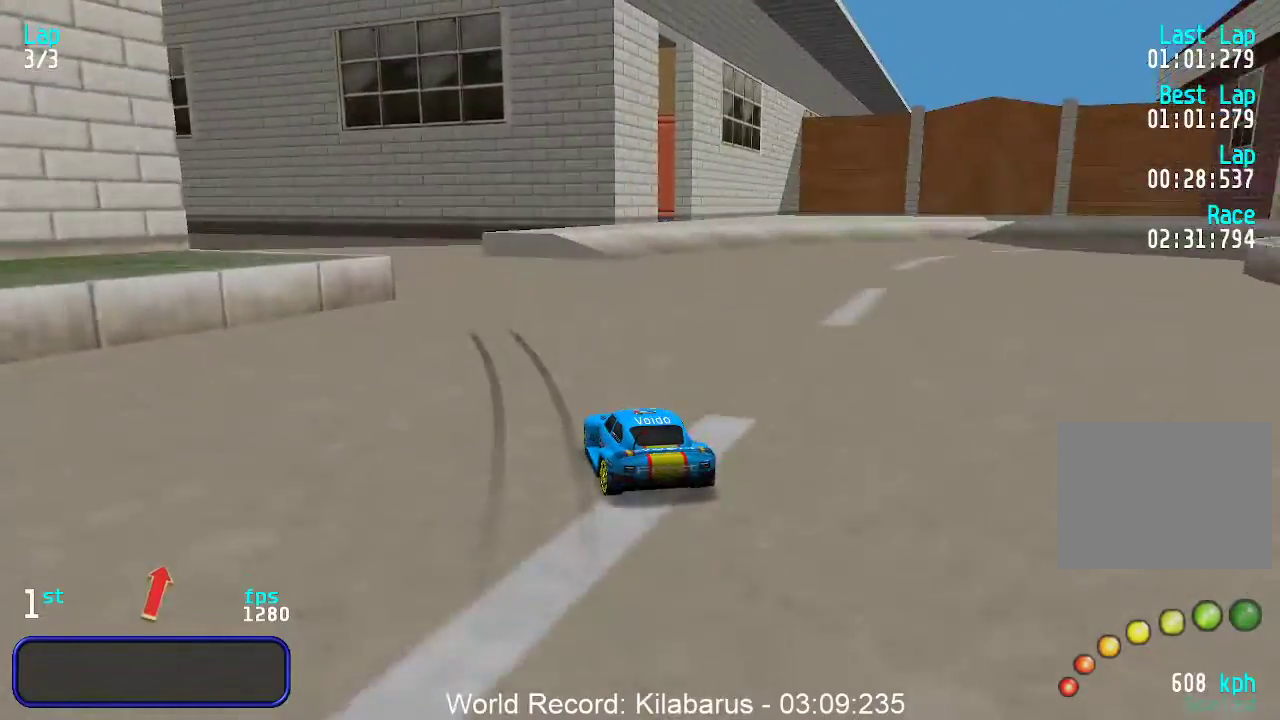
{"keys": ["left", "up"], "events": [[350, "left", "up"], [383, "left", "down"]]}
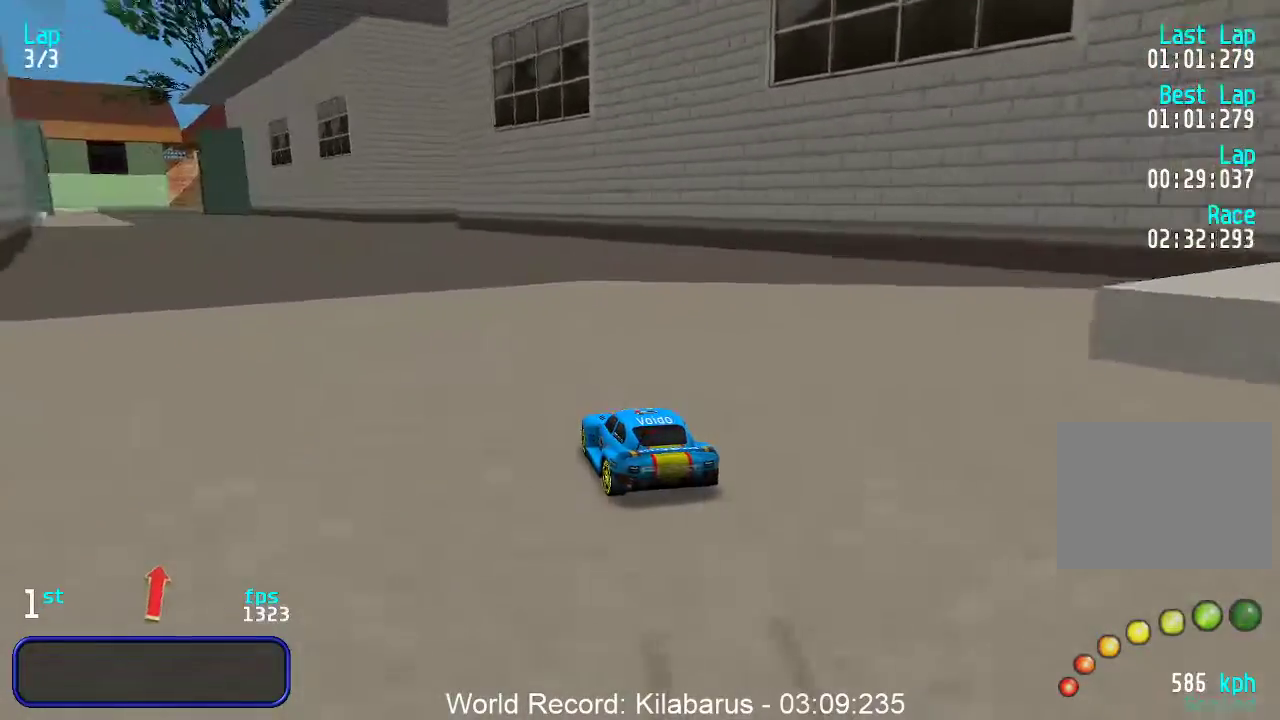
{"keys": ["up"], "events": [[117, "left", "up"], [167, "left", "down"], [267, "left", "up"]]}
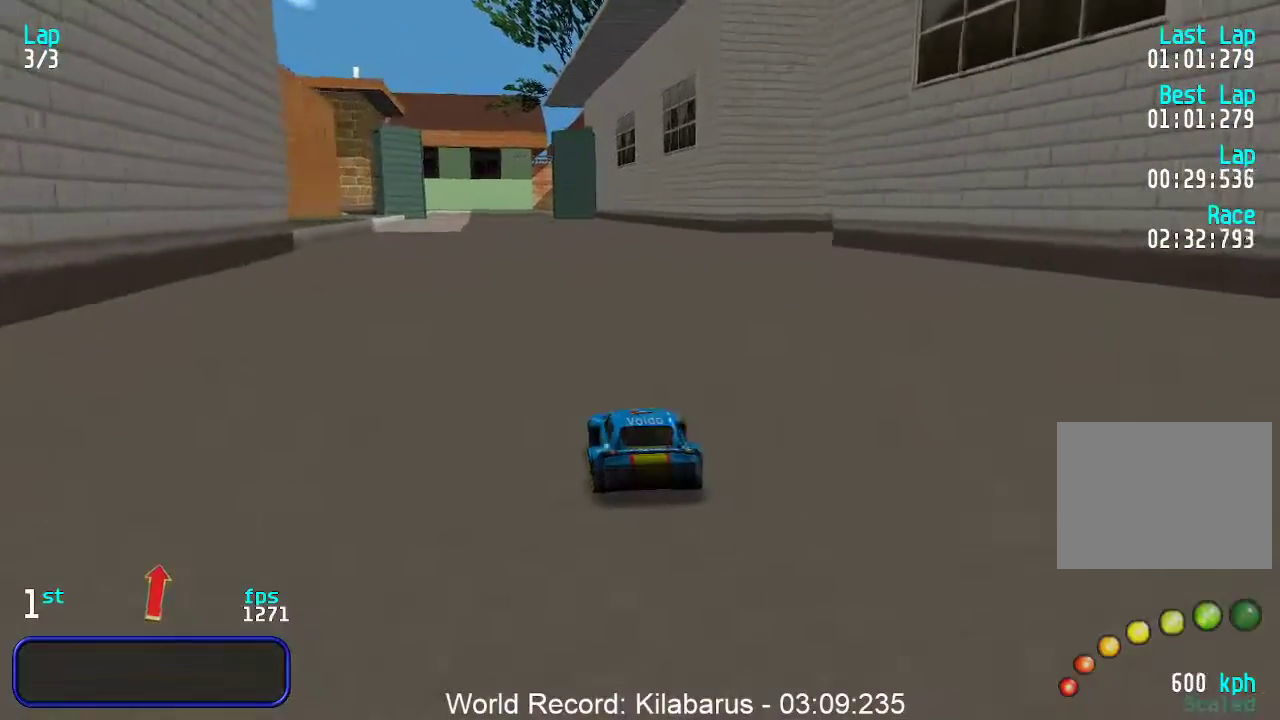
{"keys": ["right", "up"], "events": [[50, "right", "down"], [150, "right", "up"], [233, "right", "down"], [333, "right", "up"], [383, "right", "down"]]}
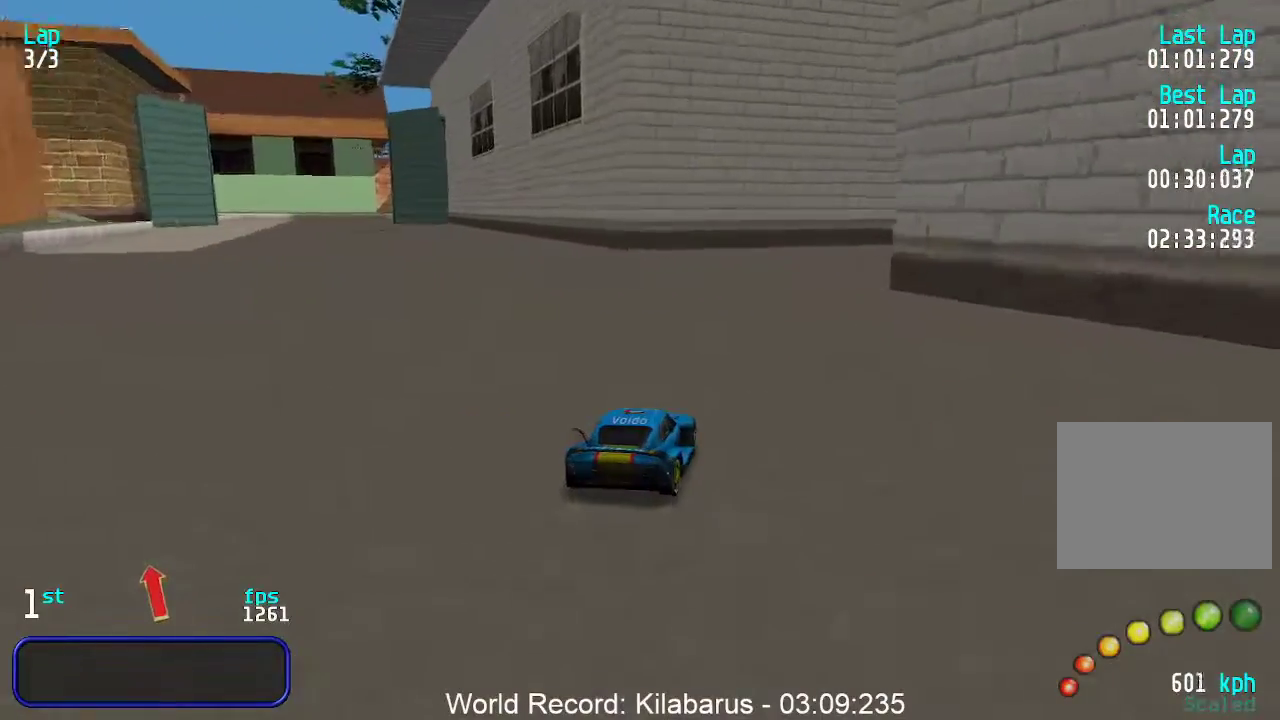
{"keys": ["up"], "events": [[67, "right", "up"], [117, "right", "down"], [433, "right", "up"]]}
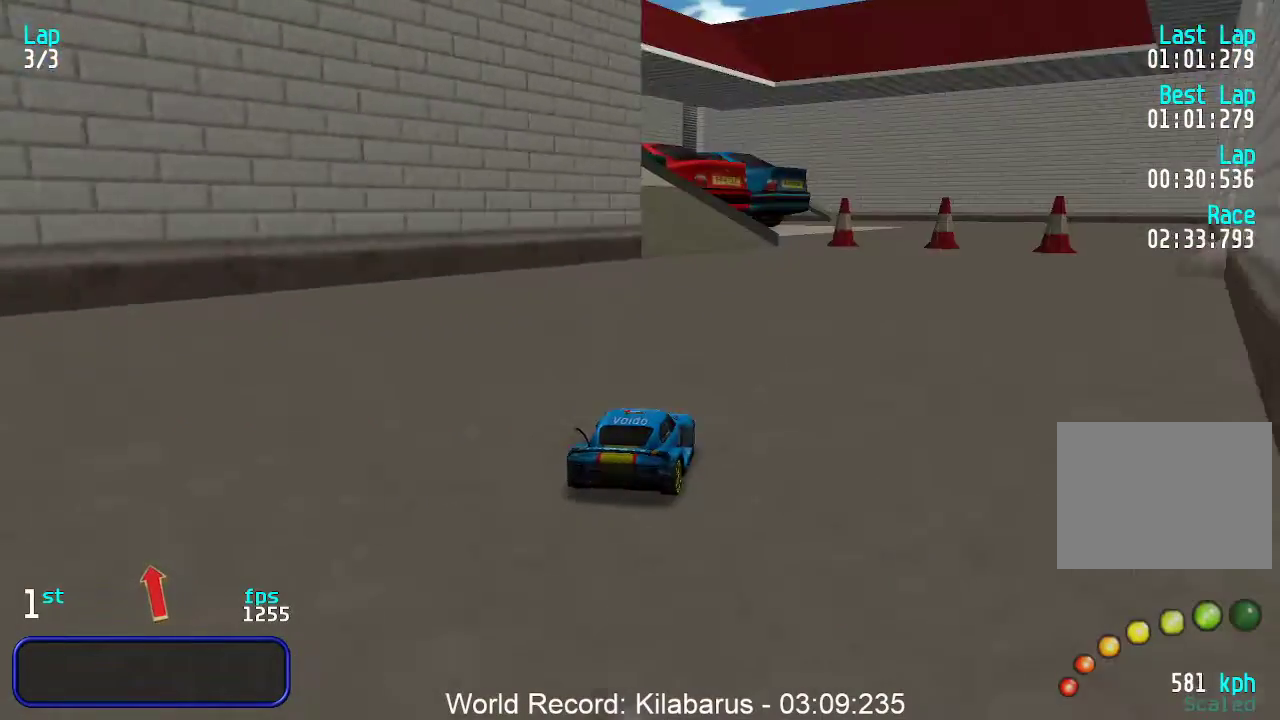
{"keys": ["left", "up"], "events": [[217, "left", "down"], [400, "left", "up"], [450, "left", "down"]]}
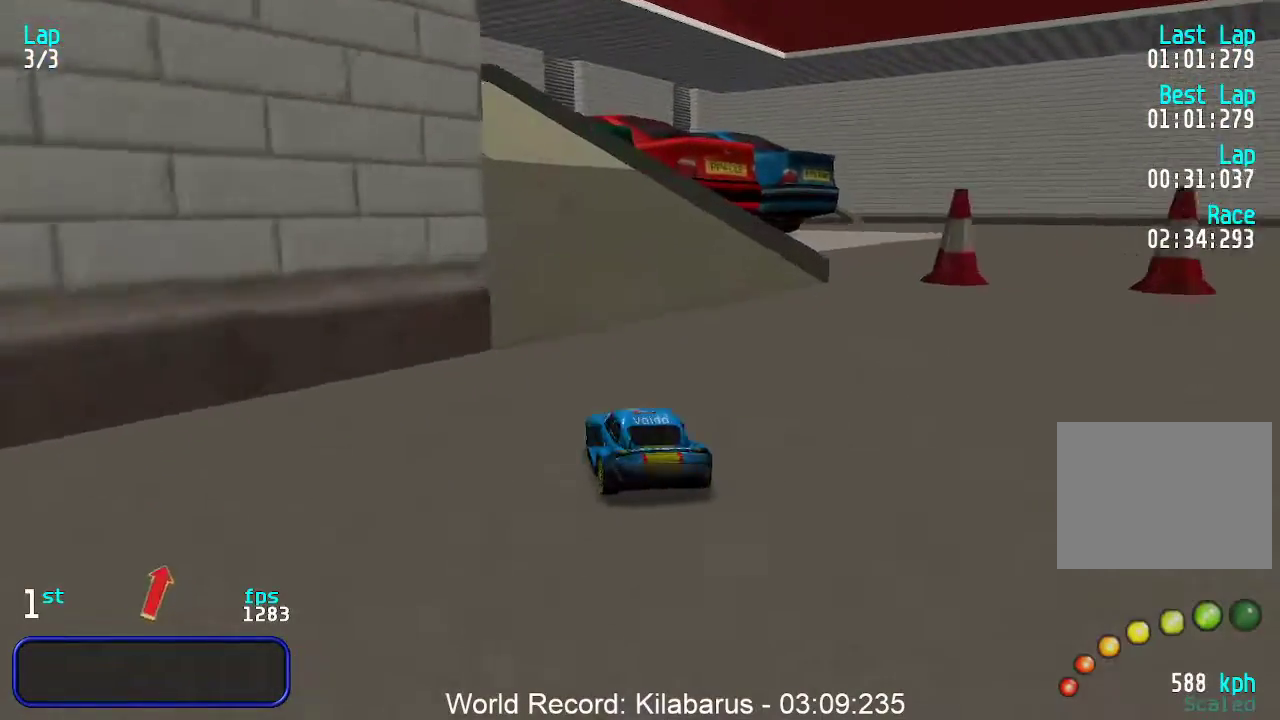
{"keys": ["up"], "events": [[133, "left", "up"], [200, "left", "down"], [333, "left", "up"], [383, "left", "down"], [433, "left", "up"]]}
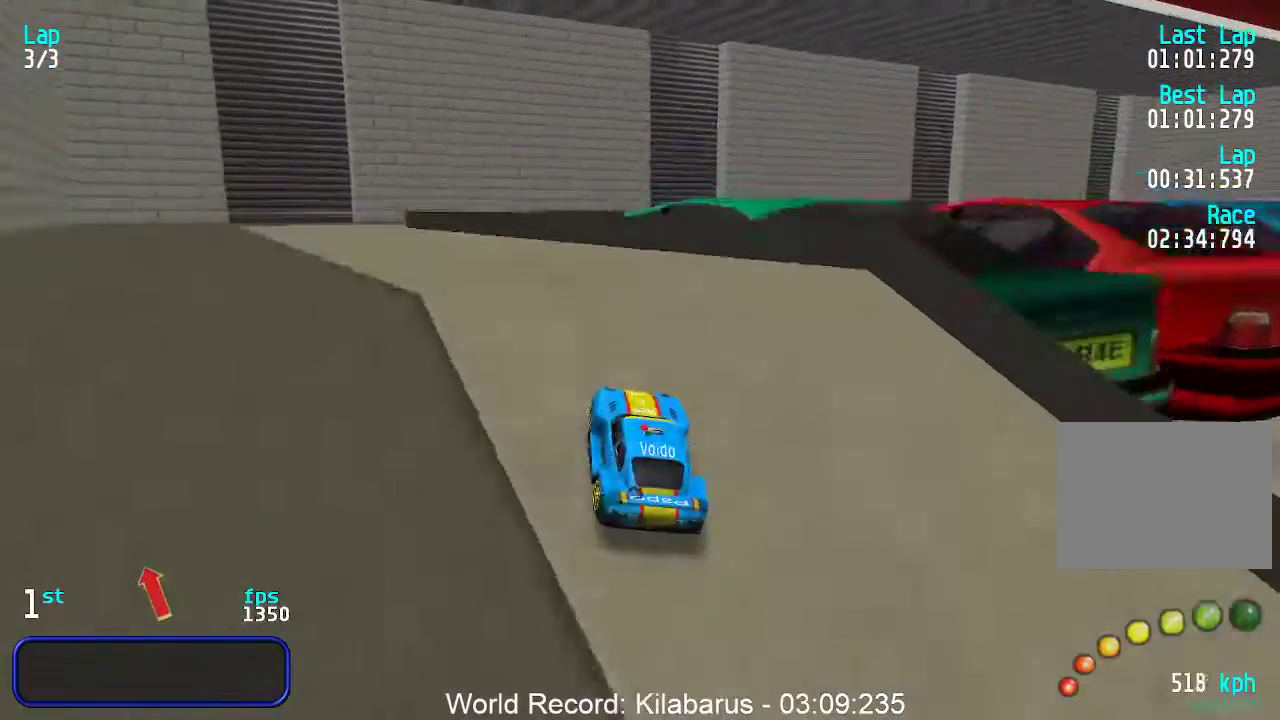
{"keys": ["up"], "events": [[17, "right", "down"], [250, "right", "up"]]}
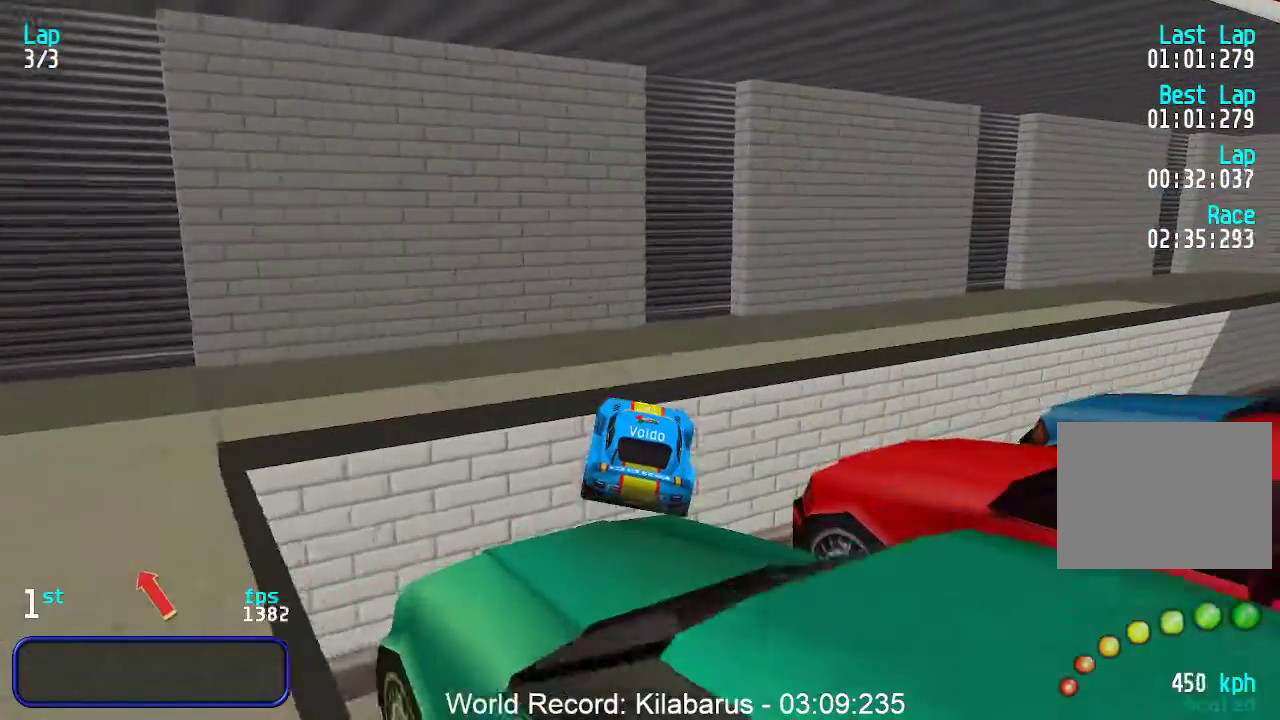
{"keys": ["up"], "events": []}
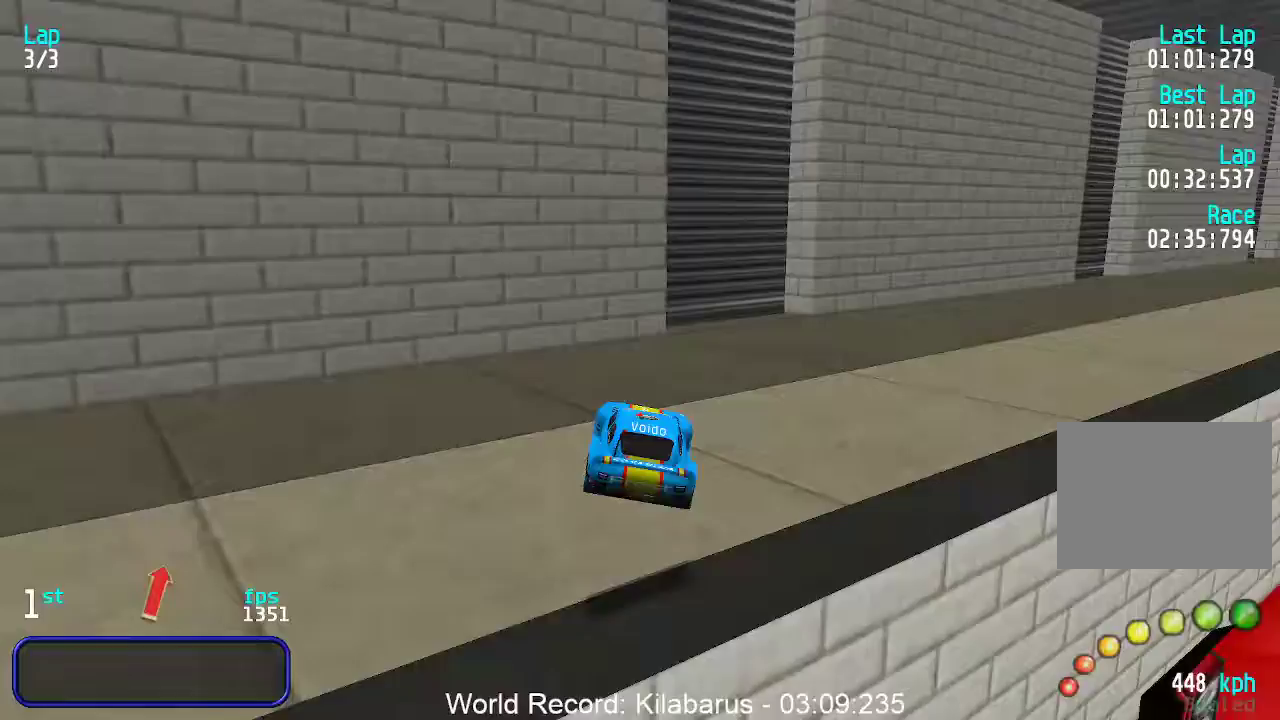
{"keys": ["right", "up"], "events": [[83, "right", "down"]]}
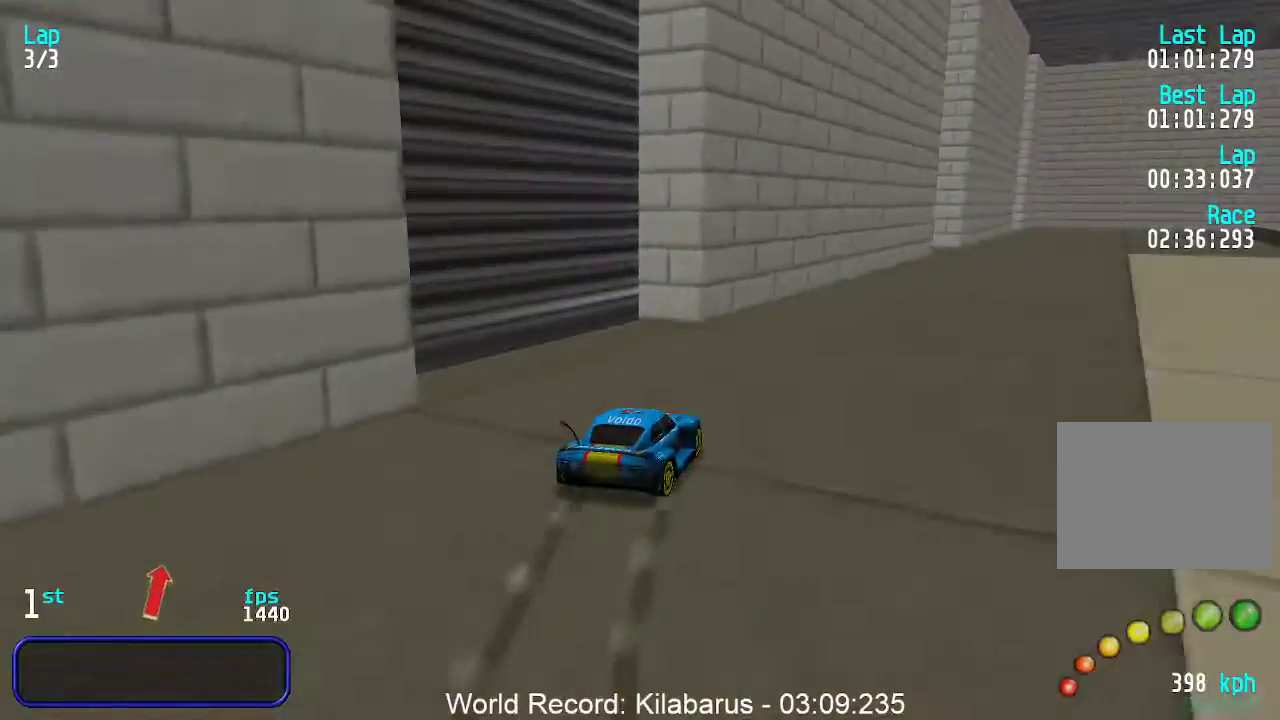
{"keys": ["right", "up"], "events": [[17, "right", "up"], [117, "right", "down"], [250, "right", "up"], [300, "right", "down"], [350, "right", "up"], [483, "right", "down"]]}
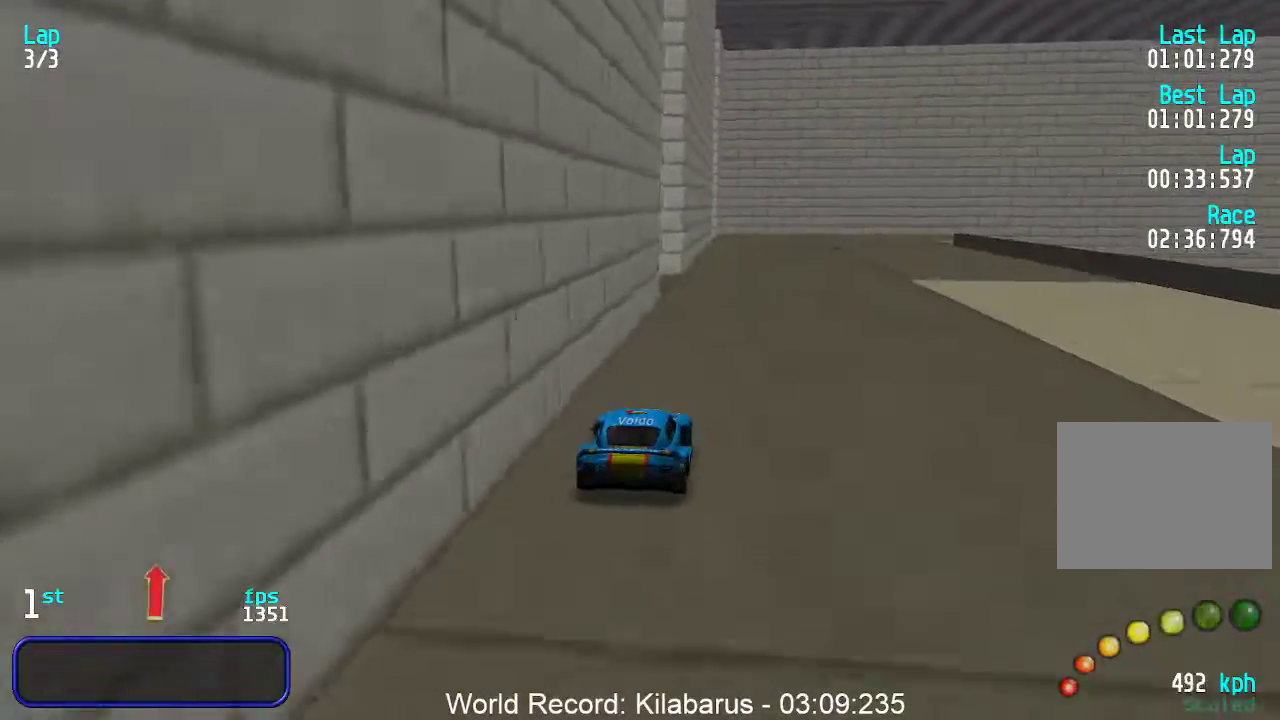
{"keys": ["right"], "events": [[83, "right", "up"], [350, "right", "down"], [450, "up", "up"]]}
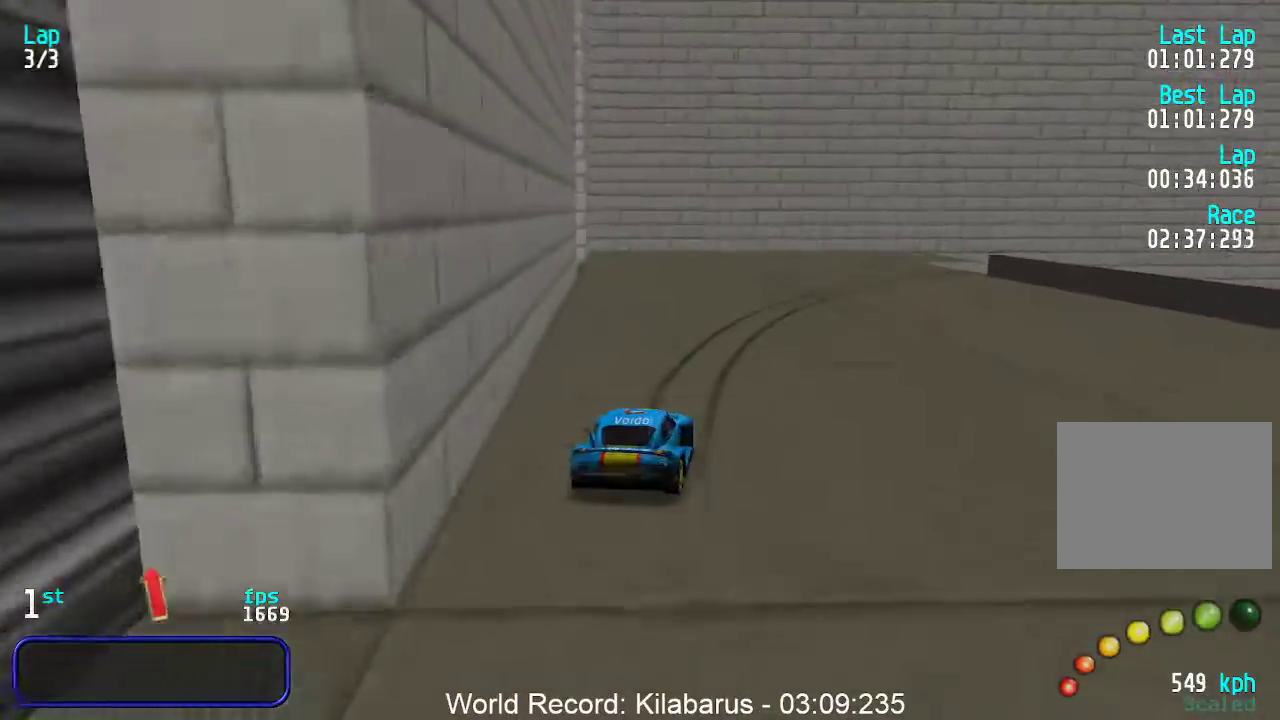
{"keys": ["right"], "events": [[133, "up", "down"], [233, "up", "up"], [317, "up", "down"], [417, "up", "up"]]}
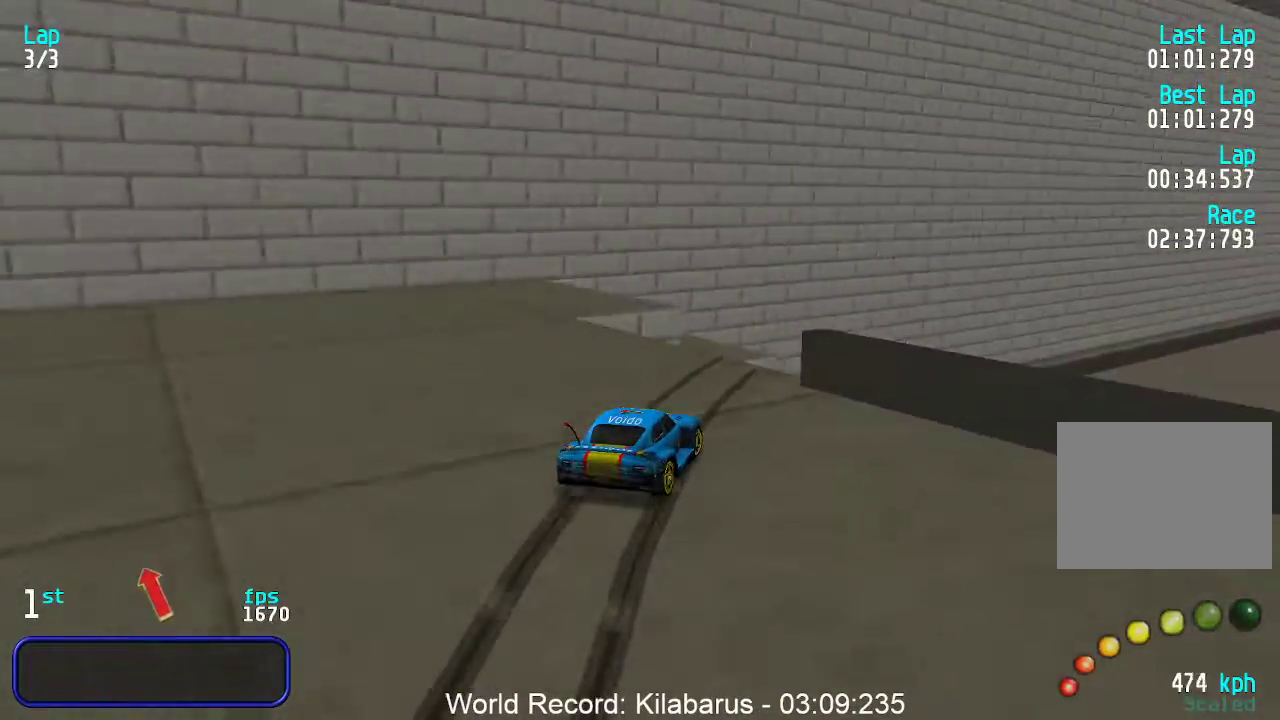
{"keys": ["up"], "events": [[17, "up", "down"], [217, "right", "up"]]}
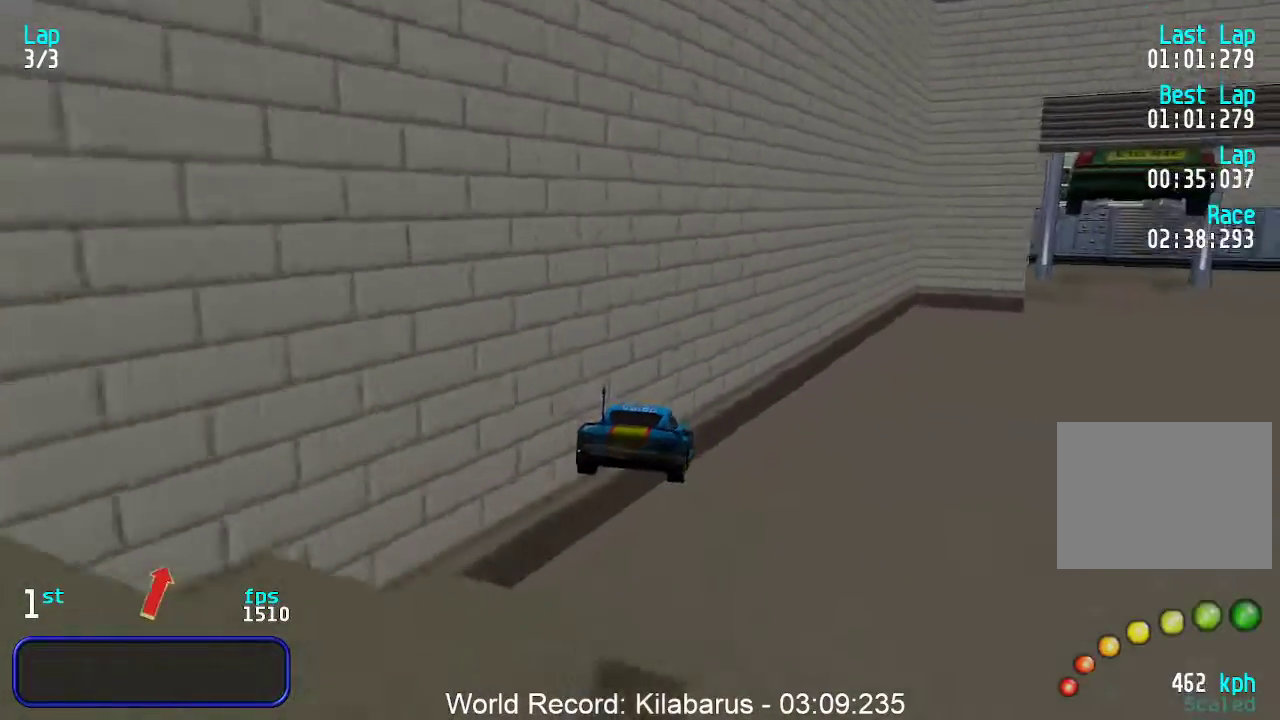
{"keys": ["right", "up"], "events": [[367, "right", "down"], [400, "right", "up"], [500, "right", "down"]]}
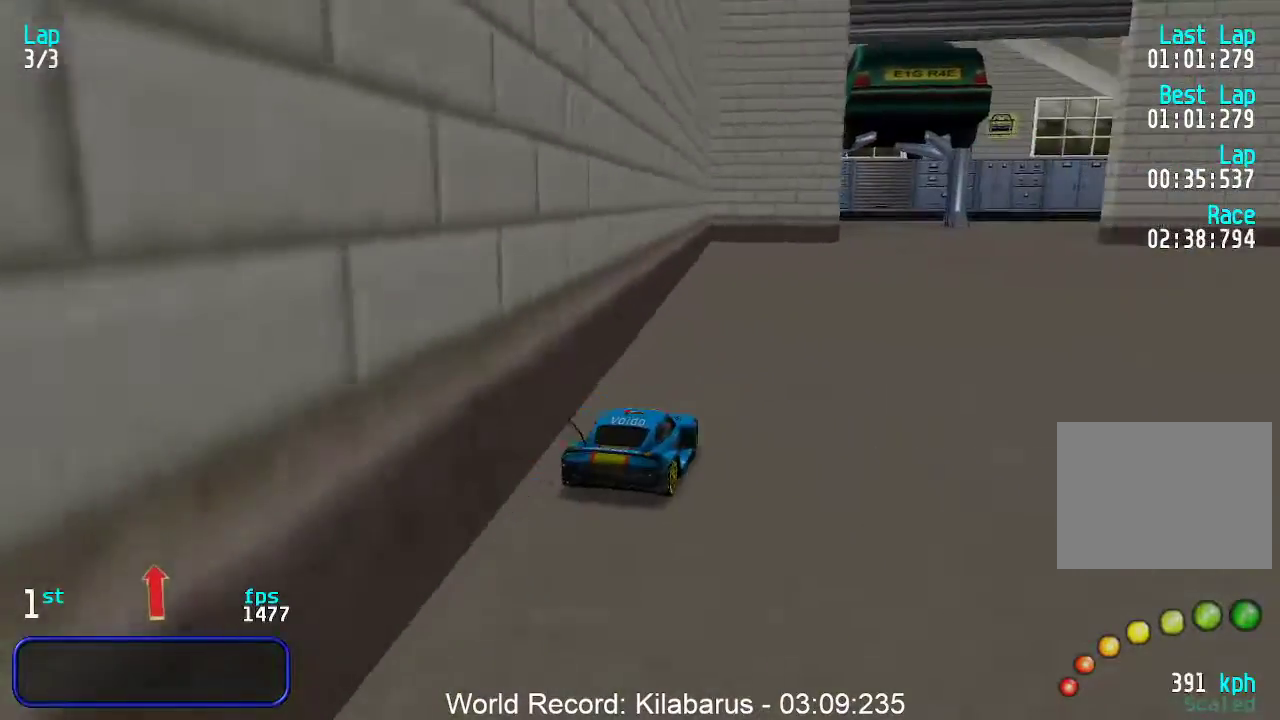
{"keys": ["up"], "events": [[83, "right", "up"], [183, "right", "down"], [283, "right", "up"], [367, "right", "down"], [467, "right", "up"]]}
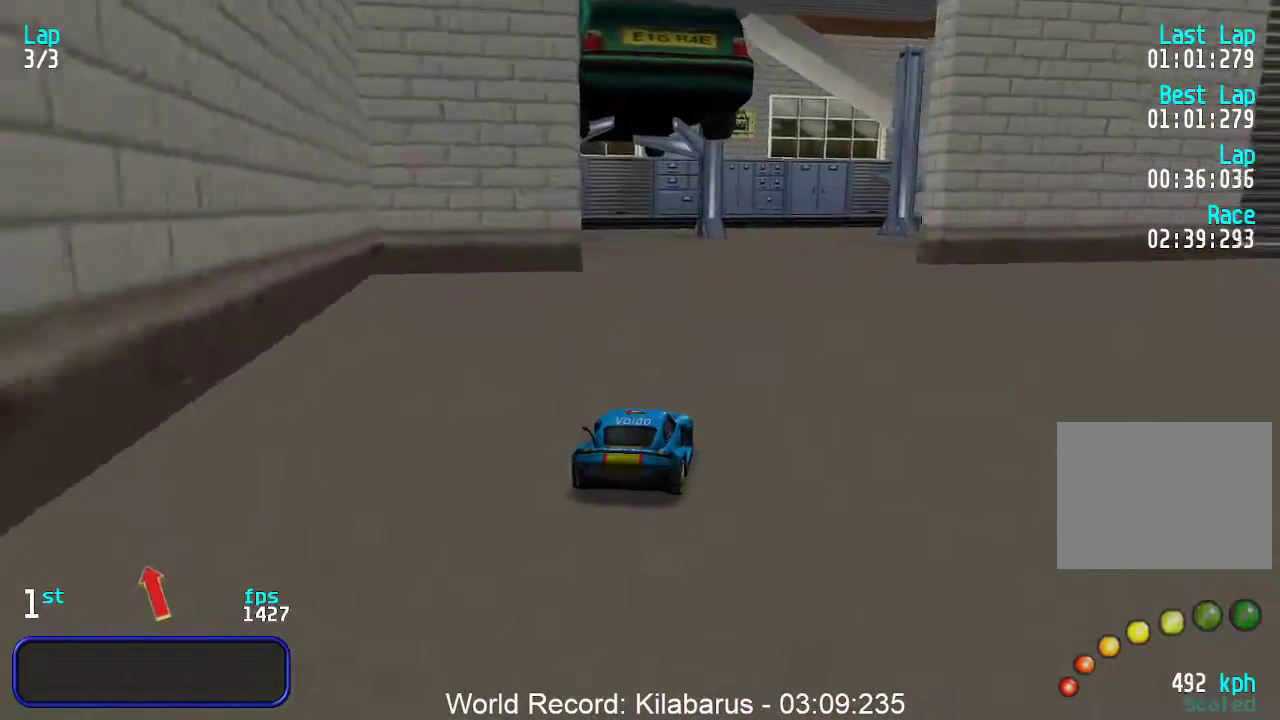
{"keys": ["up"], "events": [[17, "right", "down"], [150, "right", "up"], [217, "right", "down"], [300, "right", "up"], [350, "right", "down"], [483, "right", "up"]]}
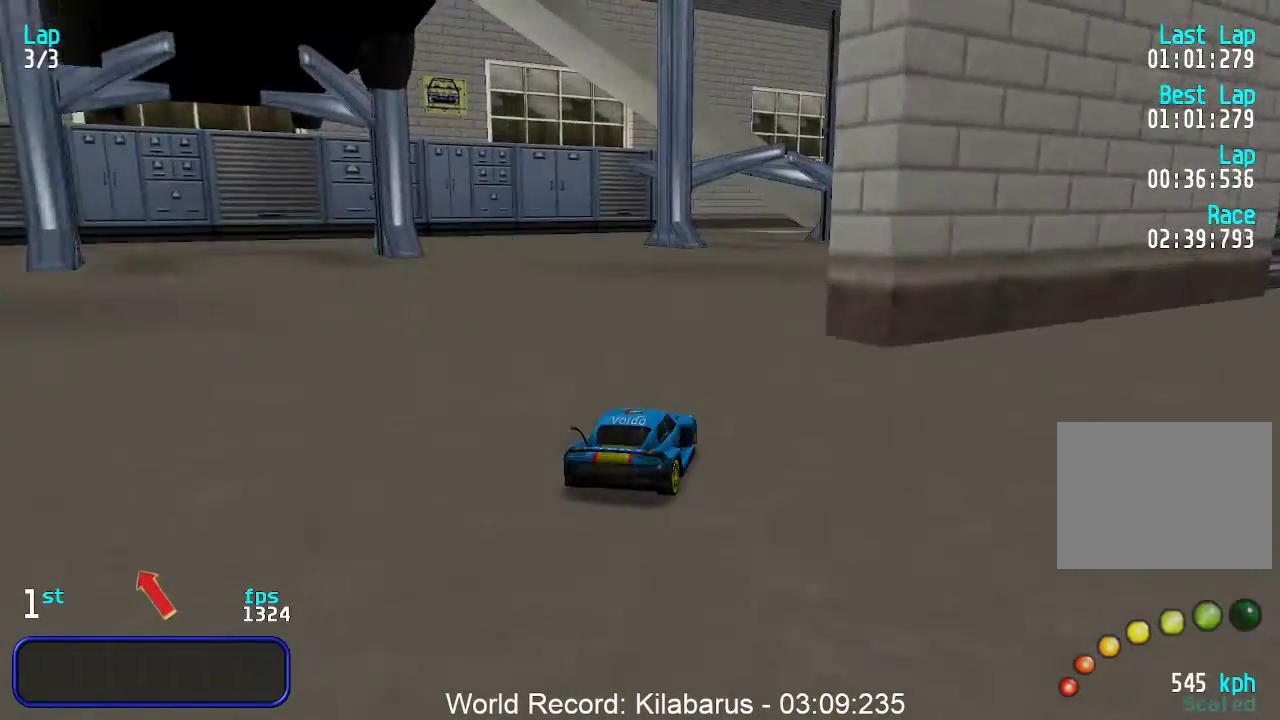
{"keys": ["up"], "events": [[33, "right", "down"], [217, "right", "up"], [267, "right", "down"], [400, "right", "up"], [450, "right", "down"], [500, "right", "up"]]}
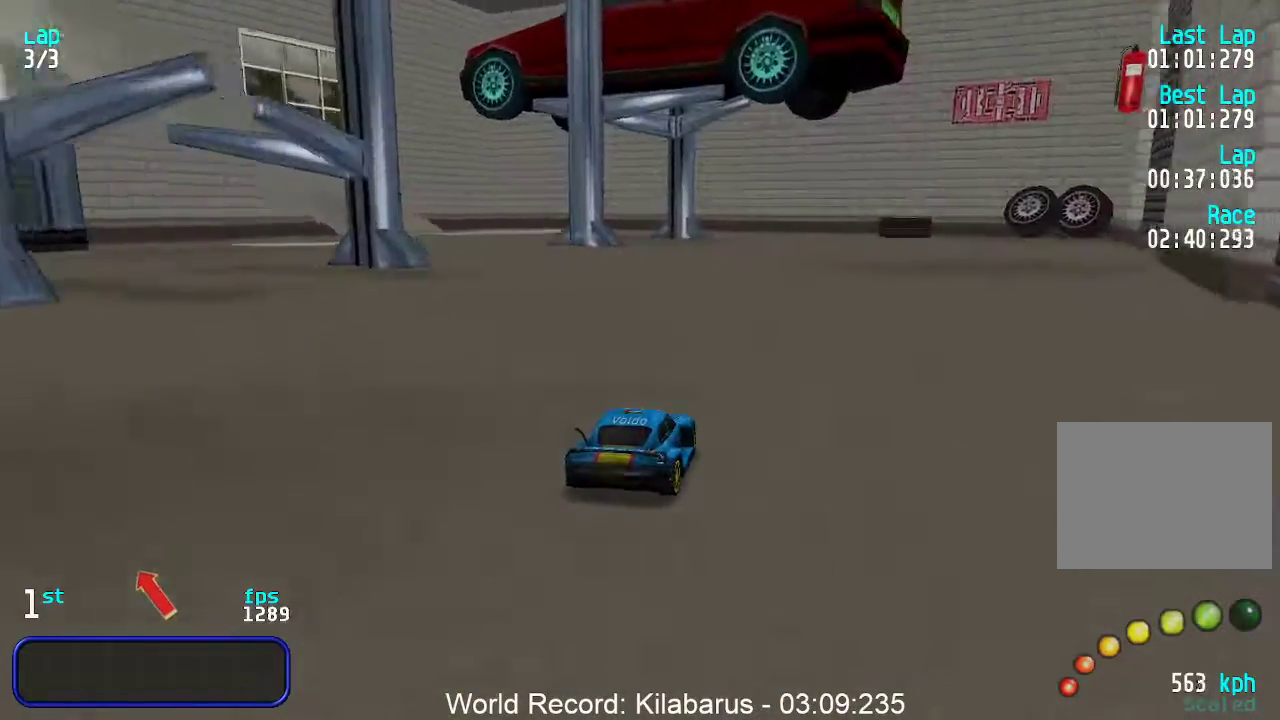
{"keys": ["left", "up"], "events": [[183, "left", "down"], [283, "left", "up"], [467, "left", "down"]]}
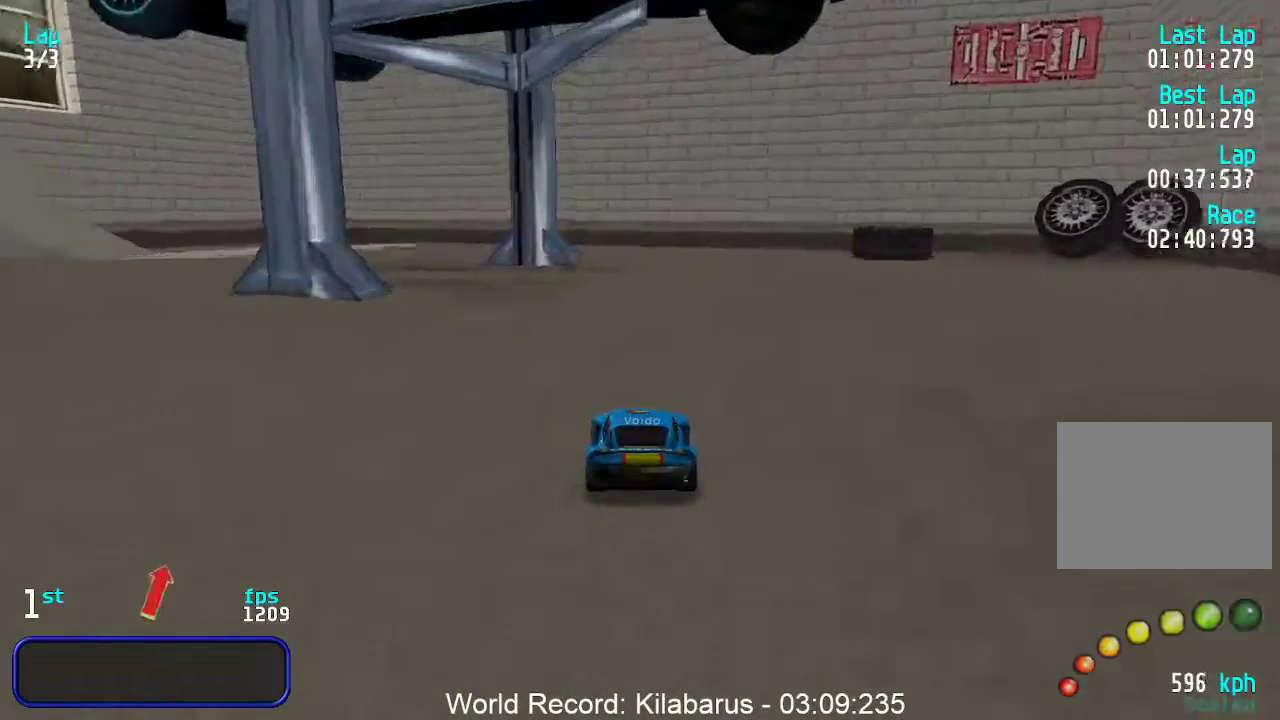
{"keys": ["left"], "events": [[150, "up", "up"], [283, "up", "down"], [450, "up", "up"]]}